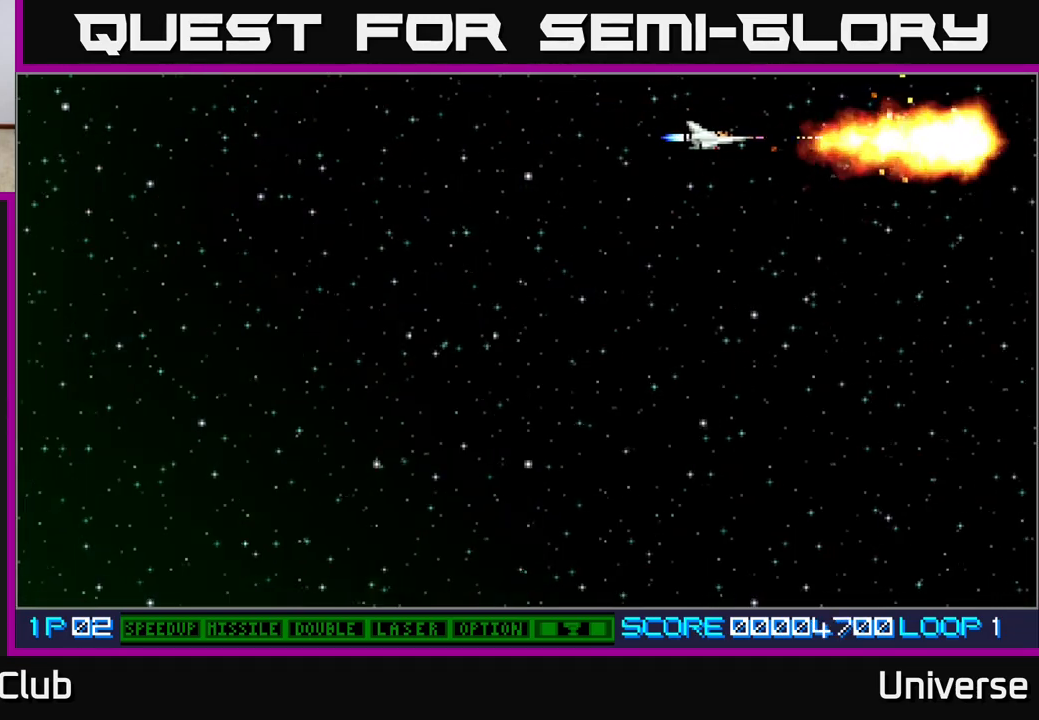
Gameplay with a controller (Xbox layout); each line is a JSON object with the inputs held at the frame after it. "events" lists button and stick changes between this image and that frame as [ms after this image, input, new state], when the widget could be followed in between. Not read: left_stick right_stick.
{"buttons": ["A", "DPAD_DOWN", "DPAD_RIGHT"], "events": [[500, "DPAD_DOWN", "down"]]}
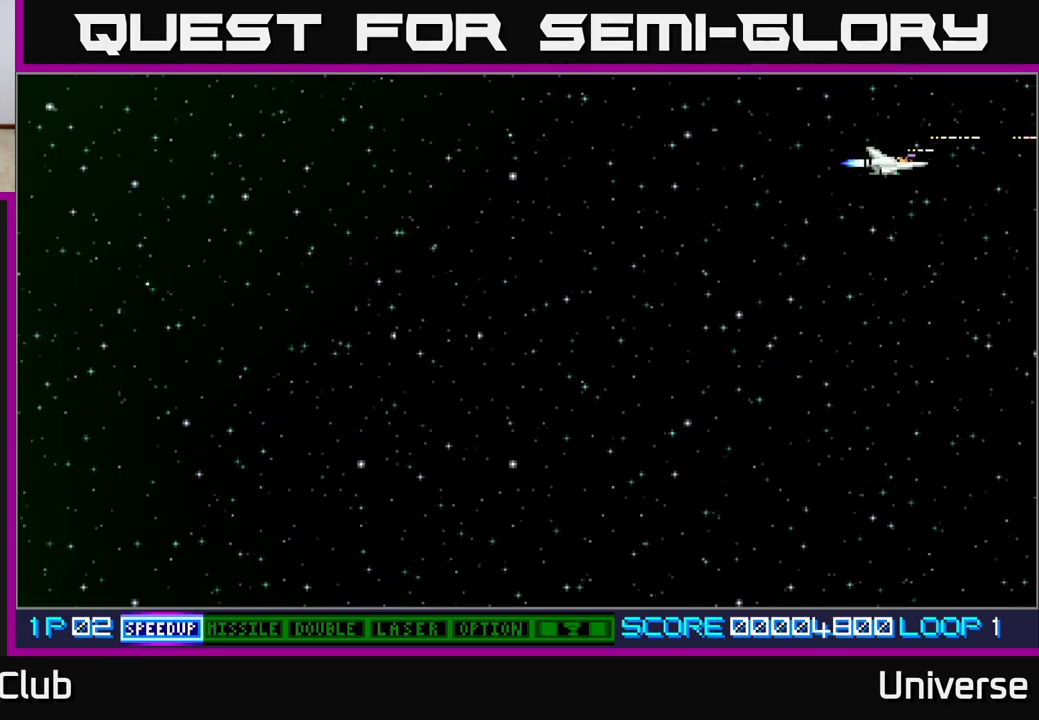
{"buttons": ["A", "DPAD_DOWN", "DPAD_LEFT"], "events": [[33, "DPAD_RIGHT", "up"], [67, "DPAD_LEFT", "down"]]}
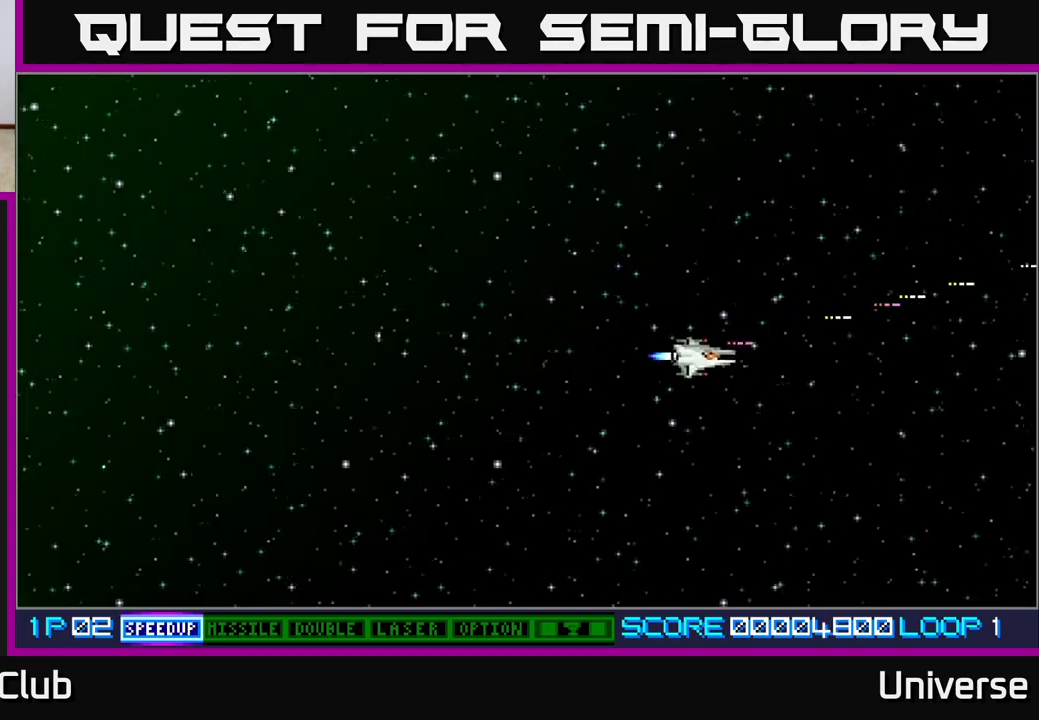
{"buttons": ["A"], "events": [[483, "DPAD_DOWN", "up"], [500, "DPAD_LEFT", "up"]]}
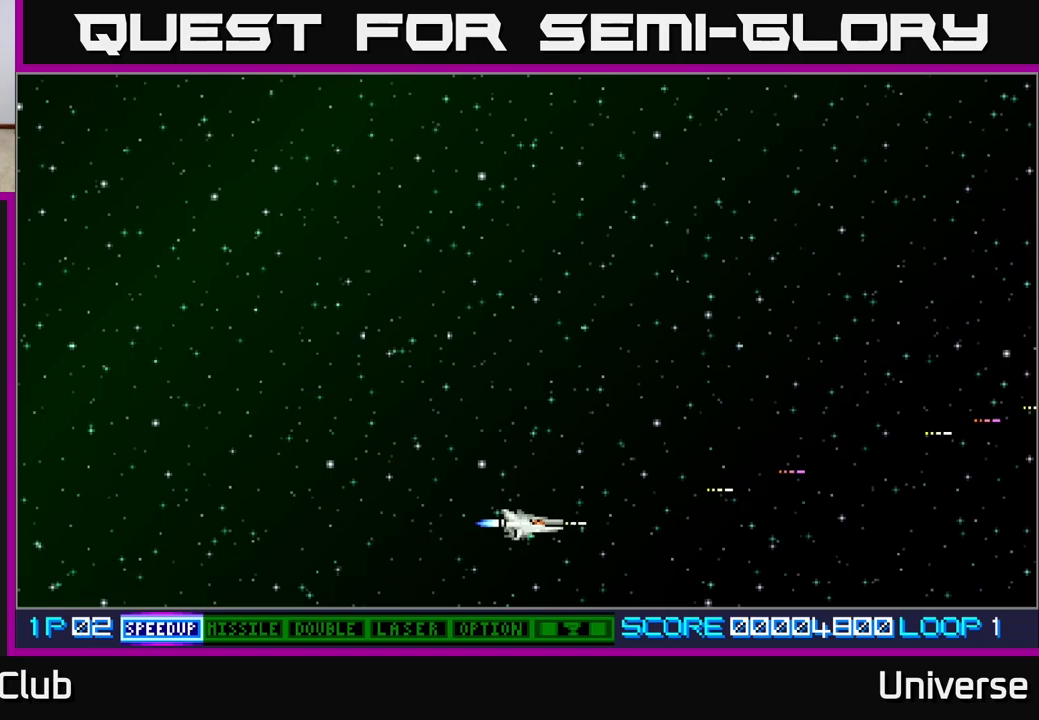
{"buttons": [], "events": [[283, "A", "up"]]}
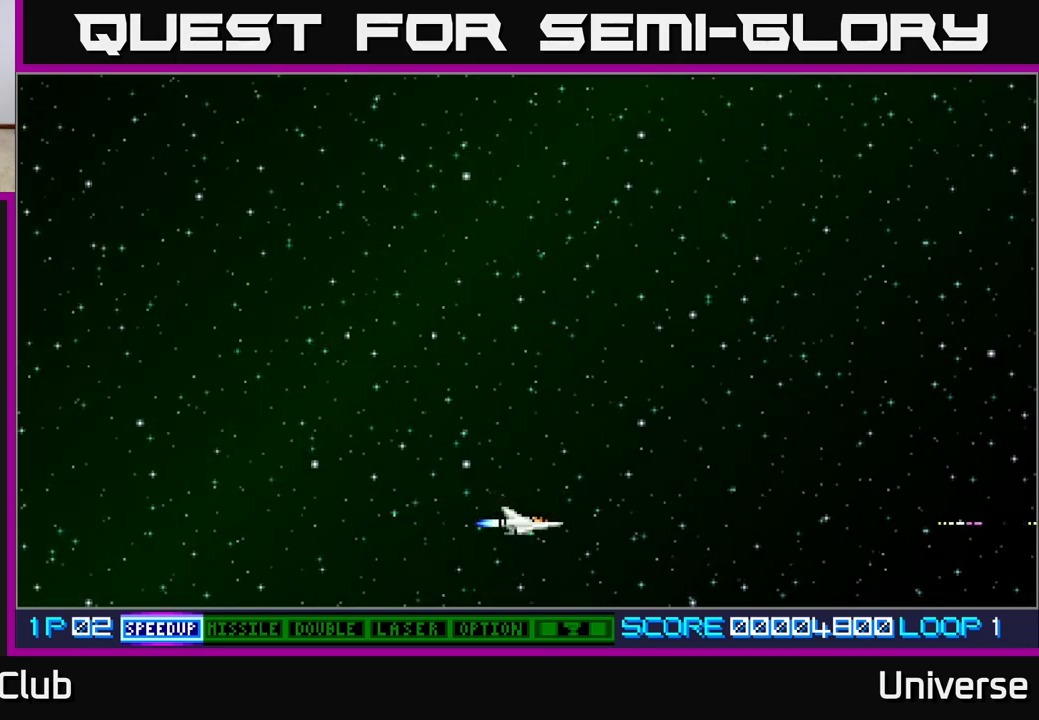
{"buttons": ["A"], "events": [[150, "DPAD_LEFT", "down"], [200, "DPAD_LEFT", "up"], [300, "A", "down"]]}
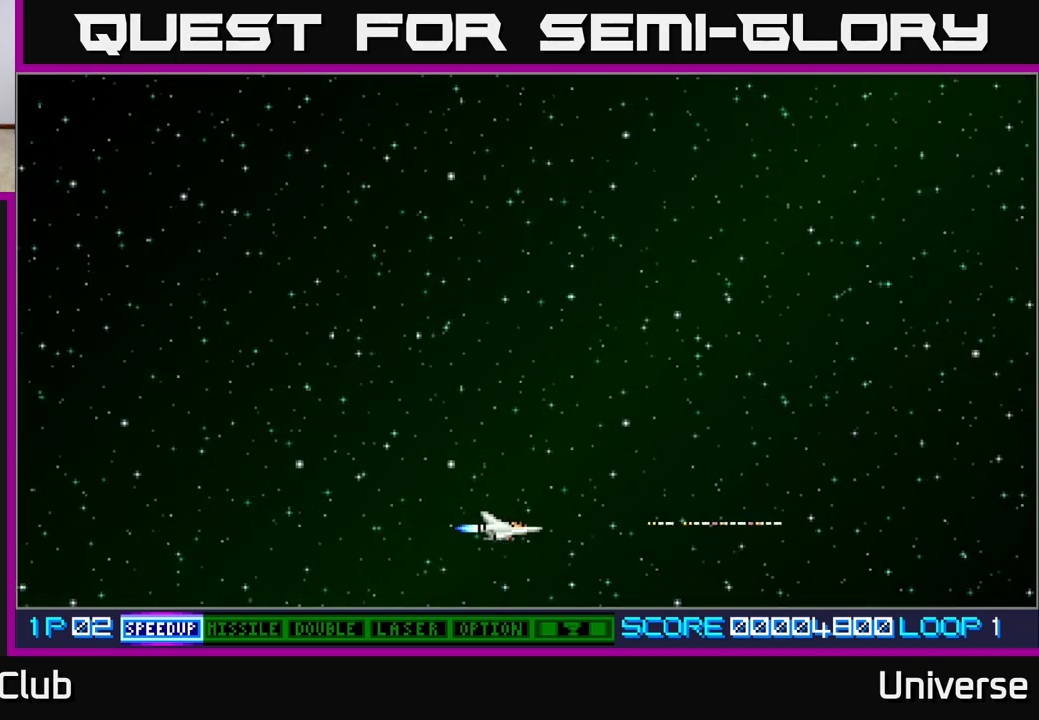
{"buttons": ["A"], "events": [[17, "DPAD_DOWN", "down"], [50, "DPAD_DOWN", "up"]]}
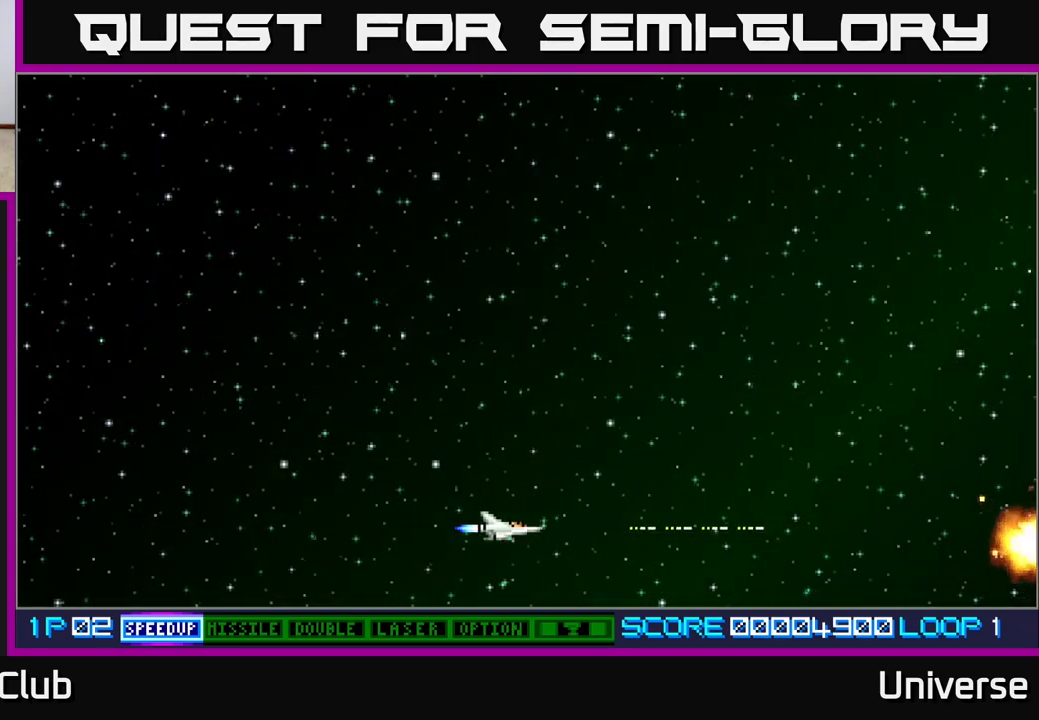
{"buttons": ["A"], "events": []}
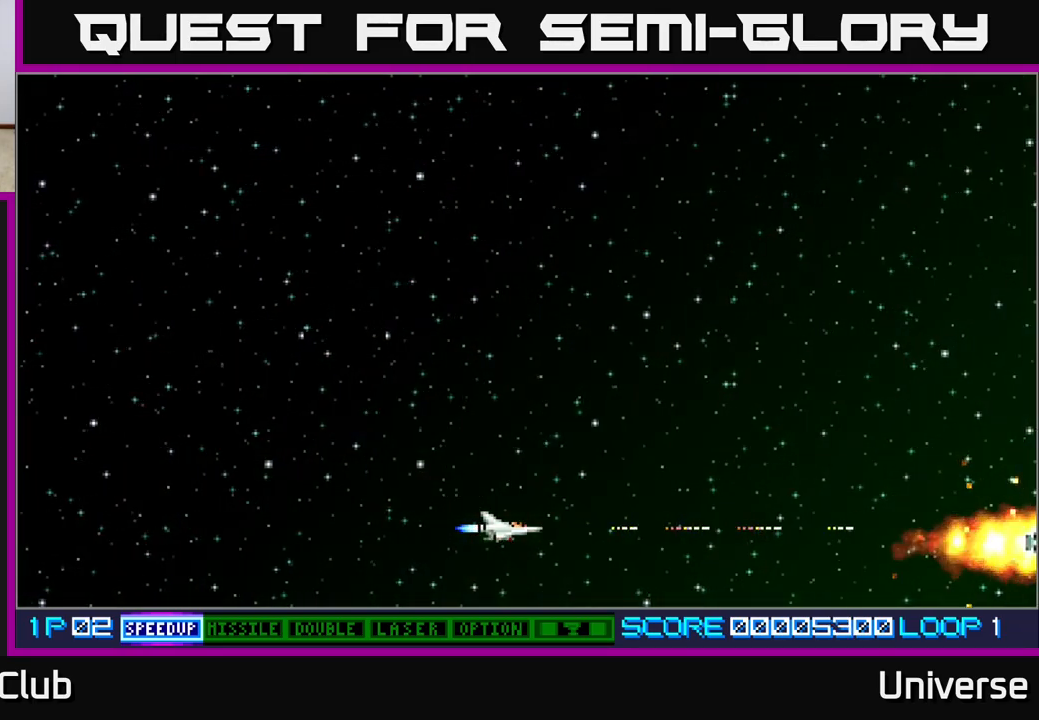
{"buttons": ["A", "DPAD_RIGHT"], "events": [[200, "DPAD_RIGHT", "down"]]}
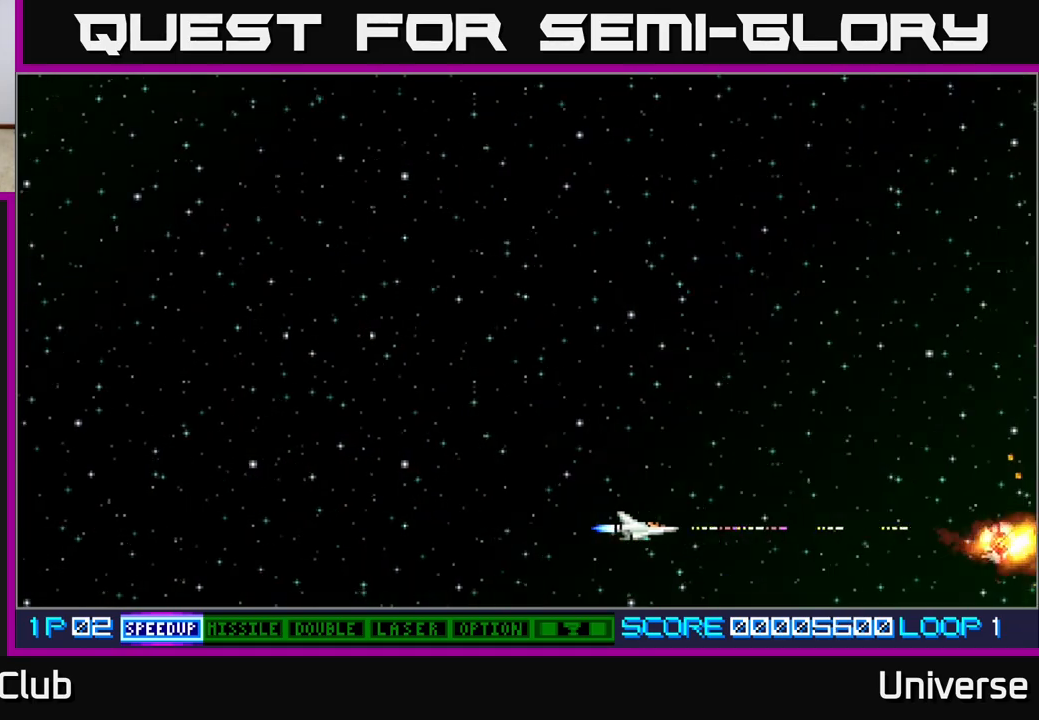
{"buttons": ["A", "DPAD_RIGHT"], "events": []}
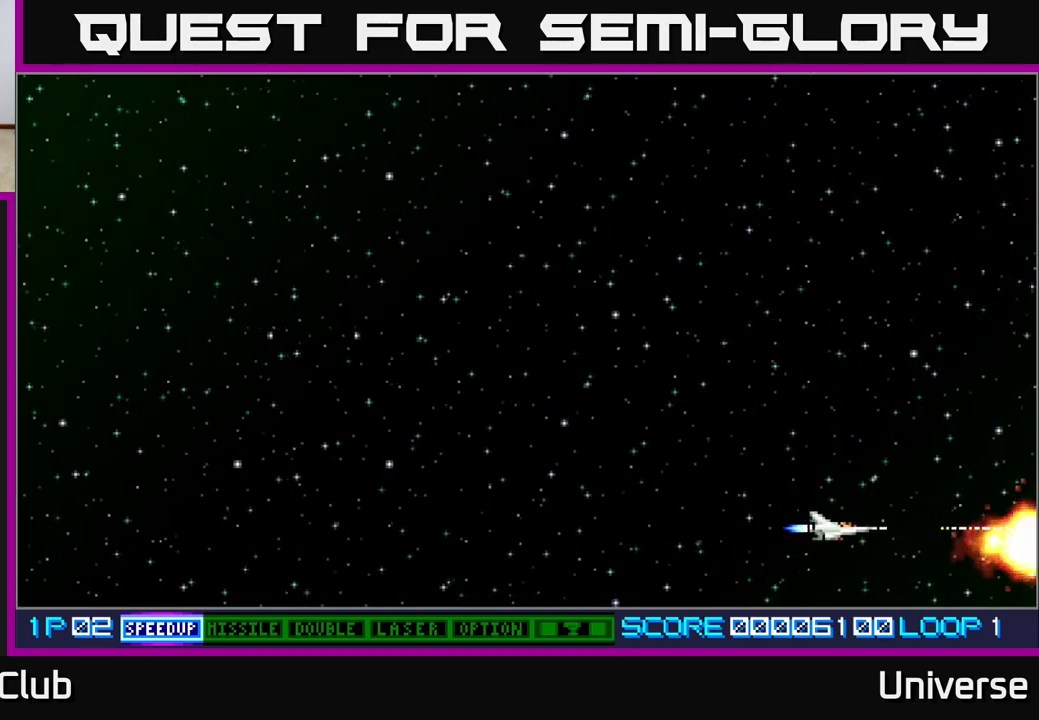
{"buttons": ["A"], "events": [[350, "DPAD_RIGHT", "up"]]}
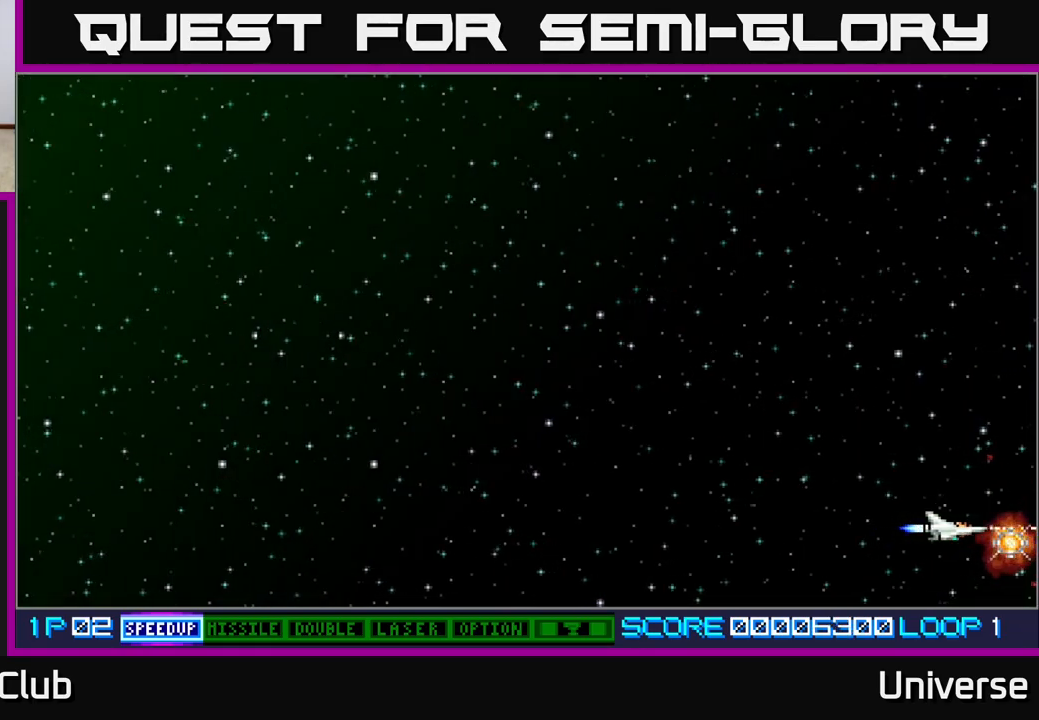
{"buttons": ["A", "DPAD_UP", "DPAD_LEFT"], "events": [[283, "DPAD_RIGHT", "down"], [417, "DPAD_RIGHT", "up"], [417, "DPAD_UP", "down"], [450, "DPAD_LEFT", "down"]]}
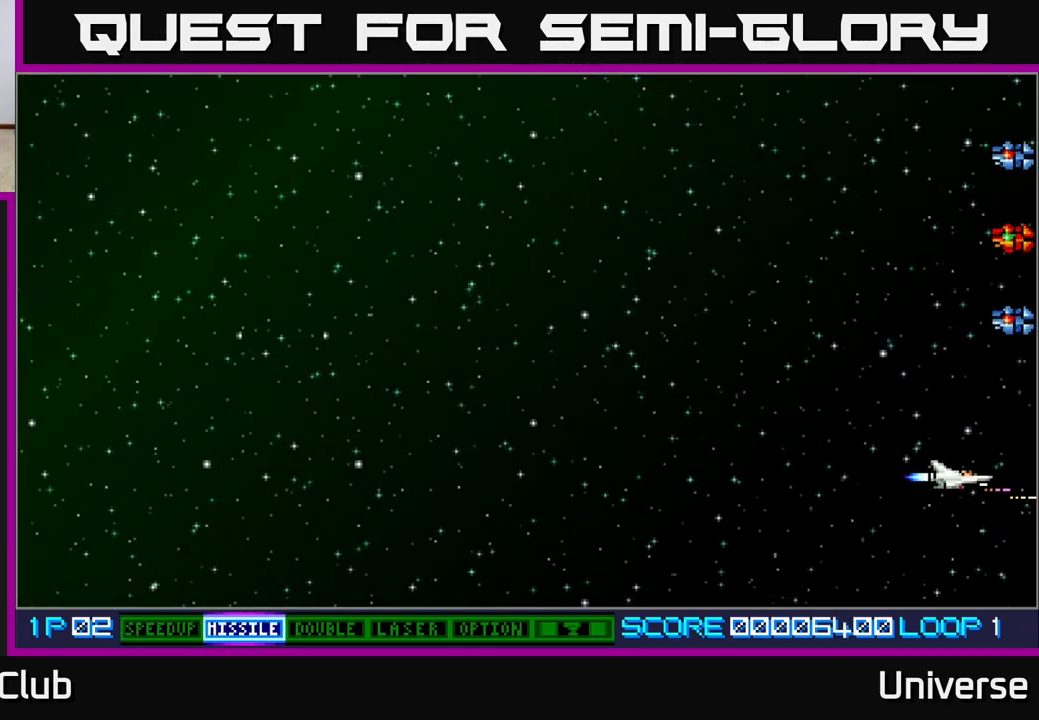
{"buttons": ["A", "DPAD_UP", "DPAD_LEFT"], "events": [[167, "A", "up"], [250, "B", "down"], [333, "B", "up"], [433, "A", "down"]]}
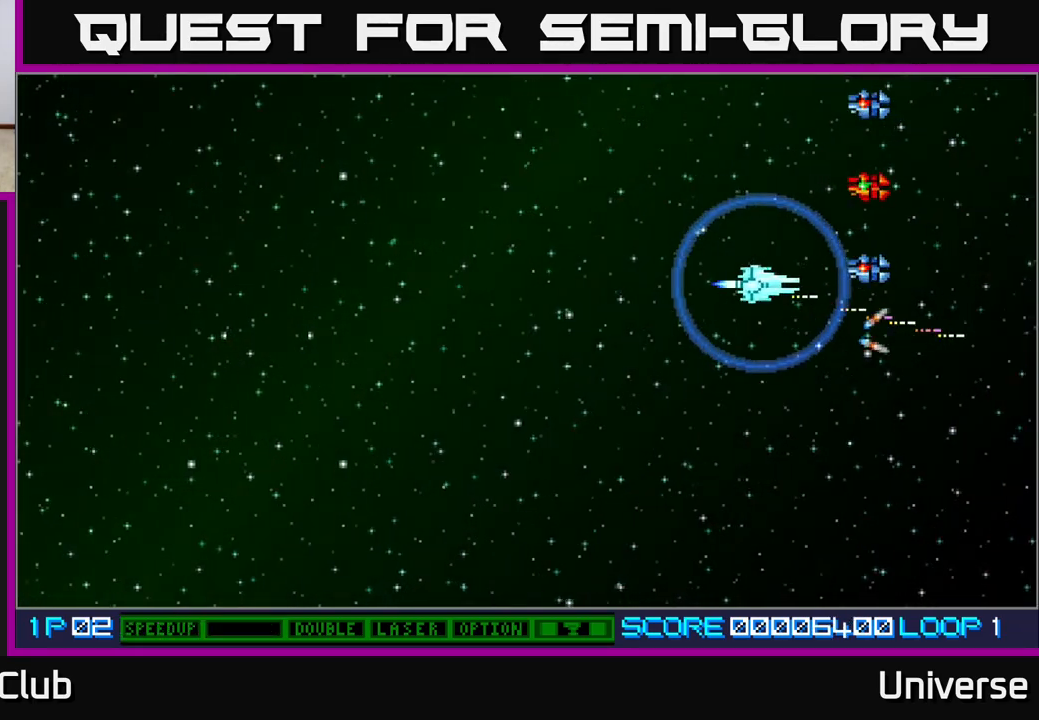
{"buttons": ["A", "DPAD_UP", "DPAD_LEFT"], "events": []}
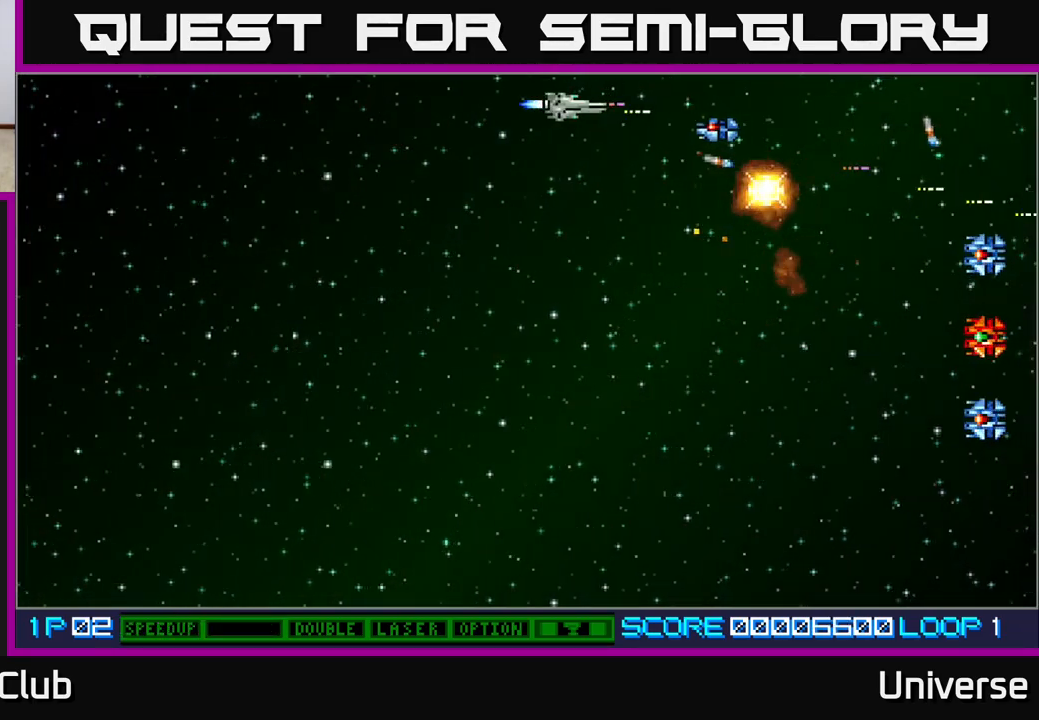
{"buttons": ["A", "DPAD_DOWN"], "events": [[33, "DPAD_UP", "up"], [67, "DPAD_DOWN", "down"], [117, "DPAD_LEFT", "up"], [283, "A", "up"], [400, "DPAD_RIGHT", "down"], [417, "A", "down"], [500, "DPAD_RIGHT", "up"]]}
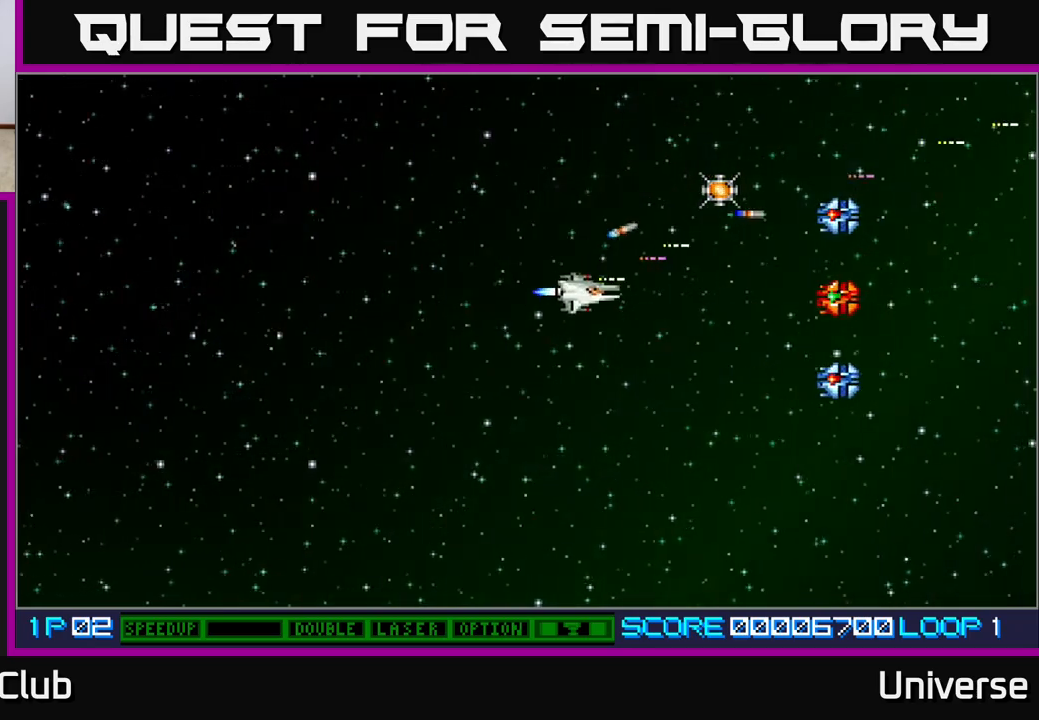
{"buttons": ["A", "DPAD_UP"], "events": [[350, "DPAD_LEFT", "down"], [383, "DPAD_DOWN", "up"], [450, "DPAD_UP", "down"], [500, "DPAD_LEFT", "up"]]}
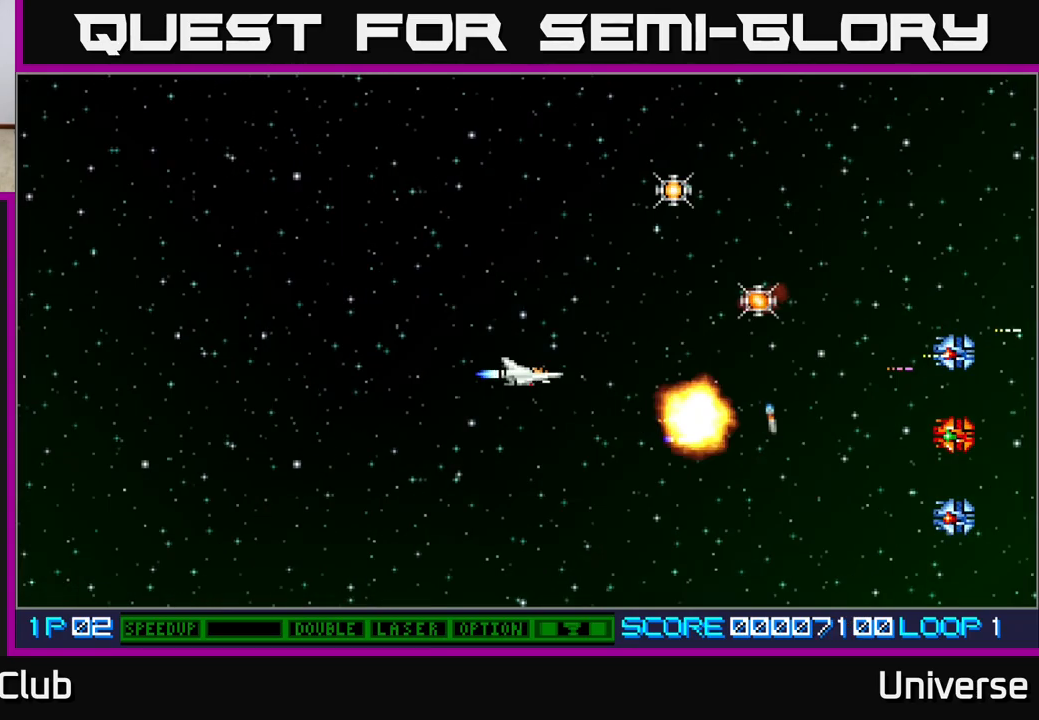
{"buttons": ["A", "DPAD_UP"], "events": [[200, "DPAD_RIGHT", "down"], [400, "DPAD_RIGHT", "up"]]}
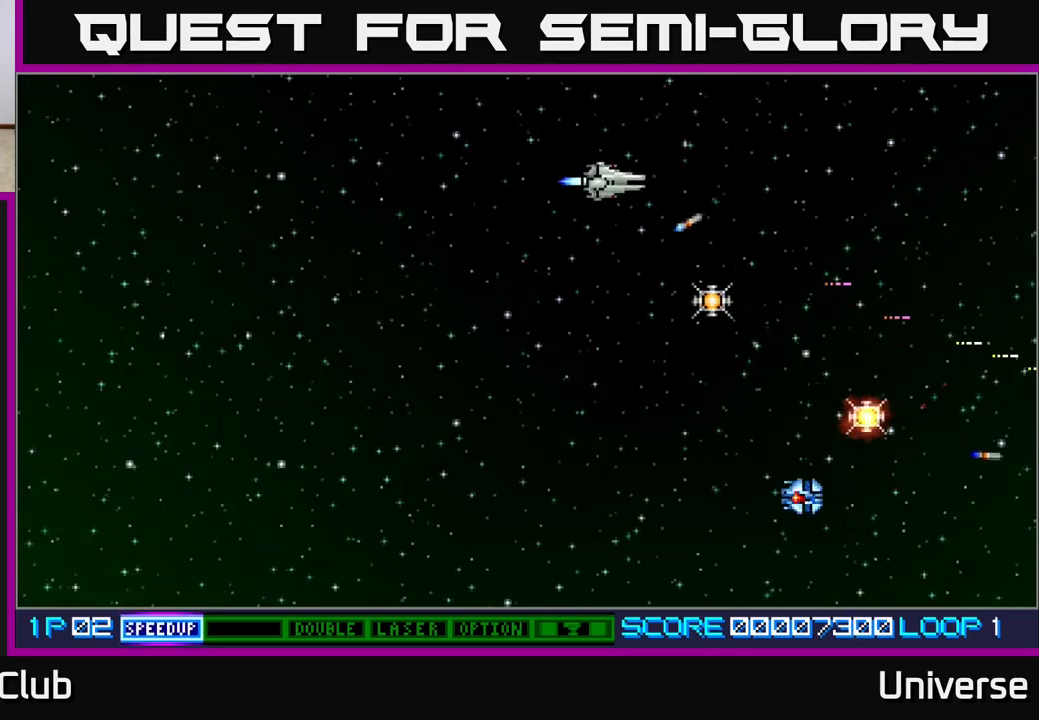
{"buttons": ["A", "DPAD_DOWN", "DPAD_LEFT"], "events": [[33, "DPAD_RIGHT", "down"], [83, "DPAD_UP", "up"], [100, "DPAD_DOWN", "down"], [100, "DPAD_RIGHT", "up"], [267, "DPAD_RIGHT", "down"], [350, "DPAD_RIGHT", "up"], [400, "DPAD_LEFT", "down"]]}
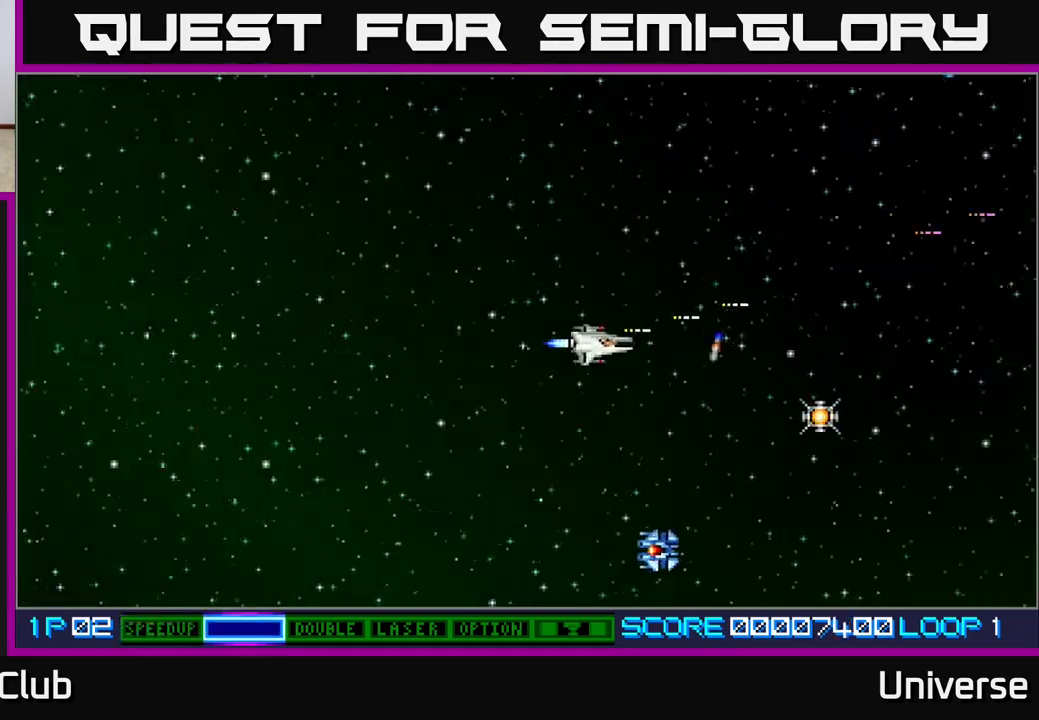
{"buttons": ["A", "DPAD_DOWN", "DPAD_LEFT"], "events": [[117, "DPAD_DOWN", "up"], [350, "DPAD_DOWN", "down"]]}
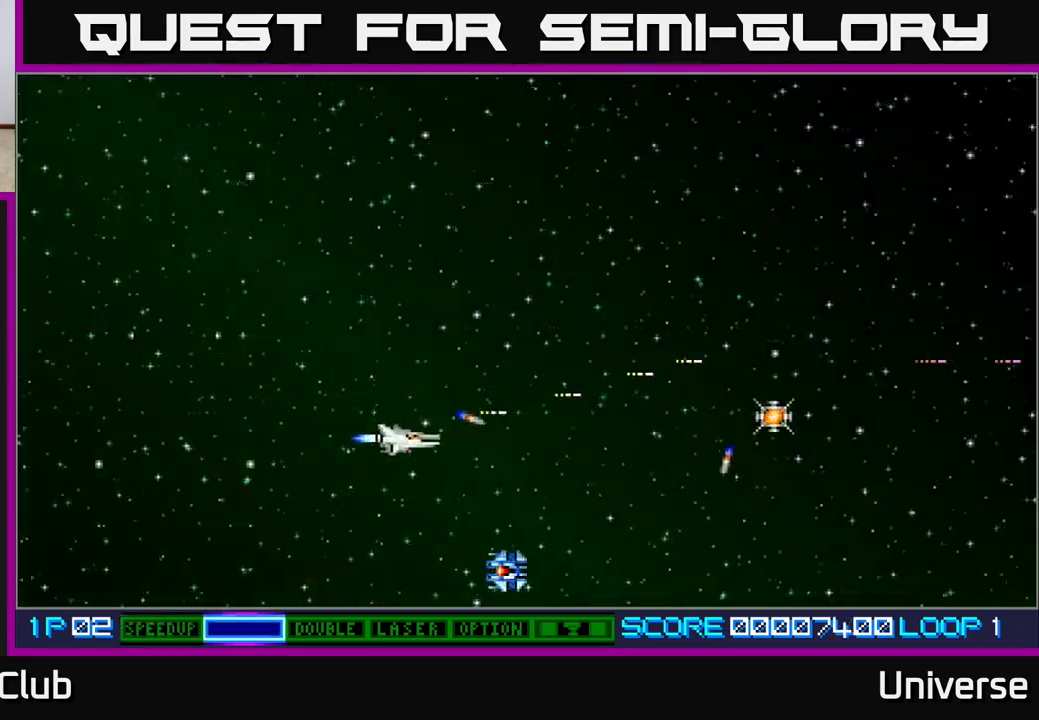
{"buttons": ["A", "DPAD_UP"], "events": [[17, "A", "up"], [300, "A", "down"], [300, "DPAD_DOWN", "up"], [367, "DPAD_UP", "down"], [417, "DPAD_LEFT", "up"]]}
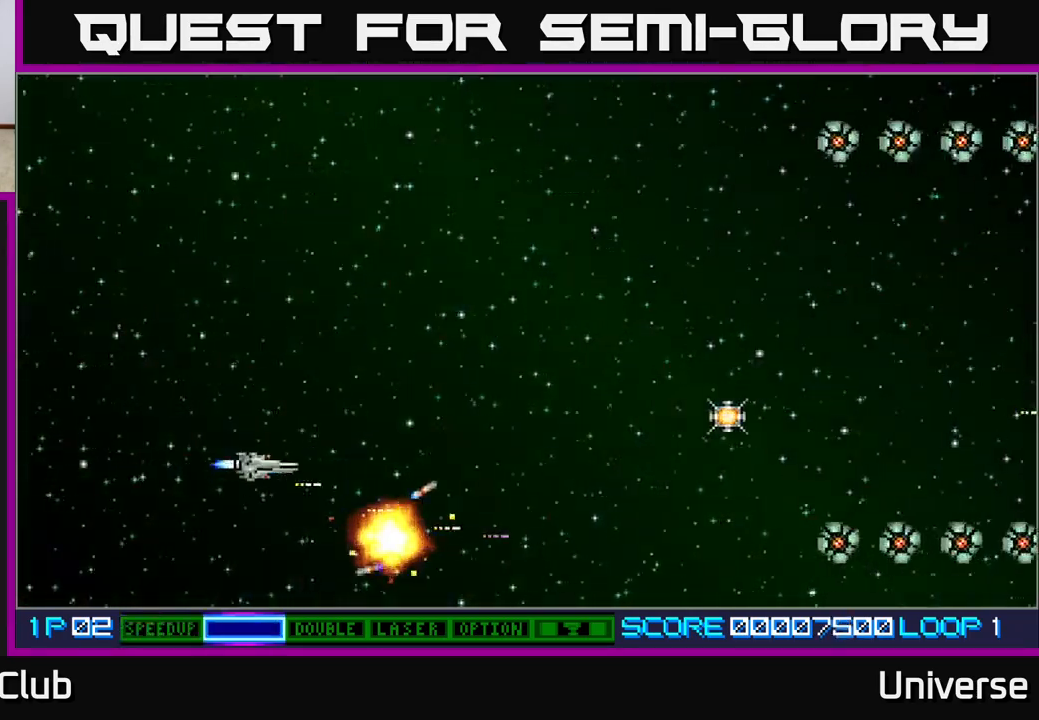
{"buttons": ["DPAD_RIGHT"], "events": [[167, "DPAD_RIGHT", "down"], [183, "DPAD_UP", "up"], [217, "DPAD_DOWN", "down"], [250, "DPAD_RIGHT", "up"], [283, "A", "up"], [283, "DPAD_RIGHT", "down"], [467, "DPAD_DOWN", "up"]]}
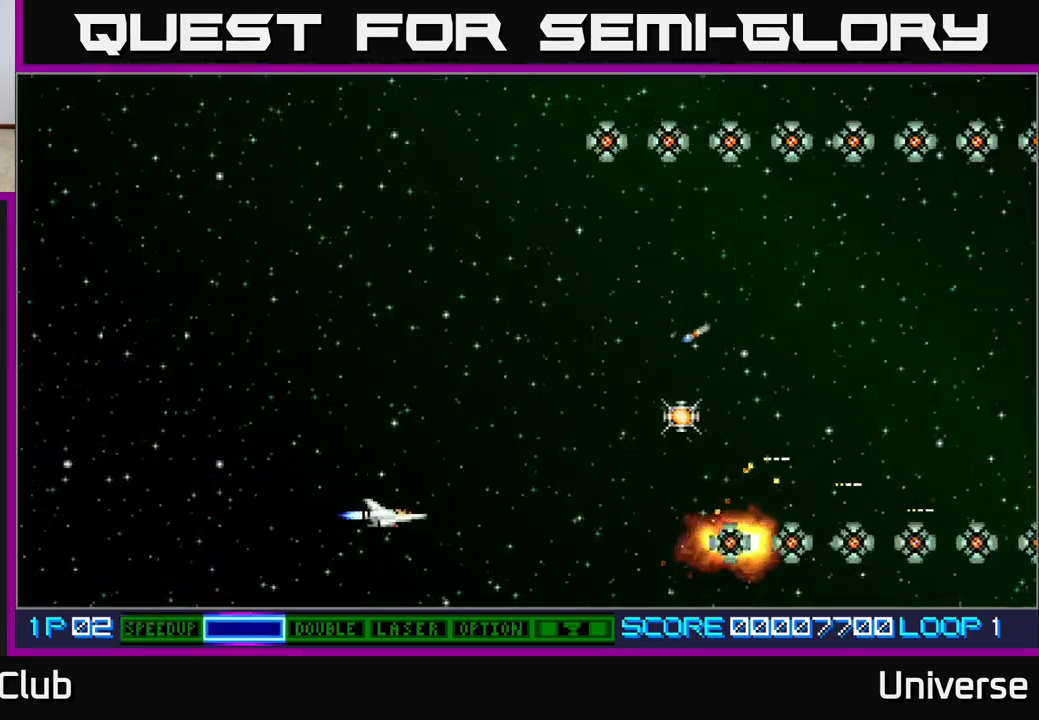
{"buttons": ["A"], "events": [[33, "DPAD_DOWN", "down"], [33, "DPAD_RIGHT", "up"], [67, "A", "down"], [67, "DPAD_DOWN", "up"], [317, "DPAD_DOWN", "down"], [317, "DPAD_LEFT", "down"], [367, "DPAD_DOWN", "up"], [367, "DPAD_LEFT", "up"]]}
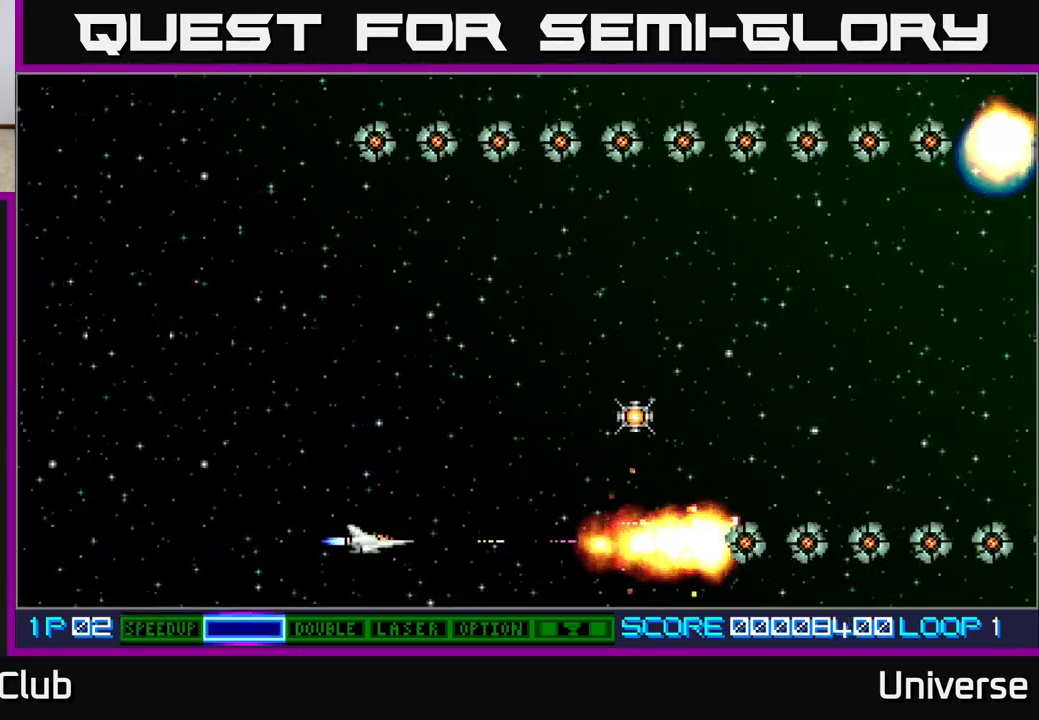
{"buttons": ["A", "DPAD_UP", "DPAD_LEFT"], "events": [[83, "DPAD_LEFT", "down"], [417, "DPAD_UP", "down"]]}
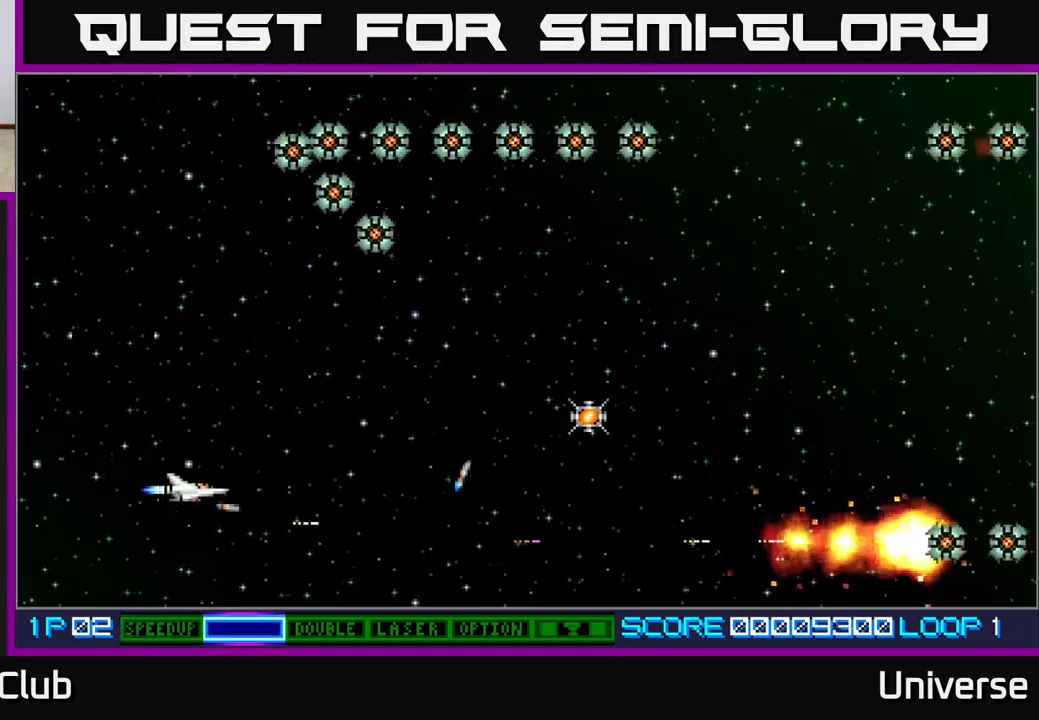
{"buttons": ["A"], "events": [[33, "A", "up"], [100, "DPAD_LEFT", "up"], [383, "A", "down"], [483, "DPAD_UP", "up"]]}
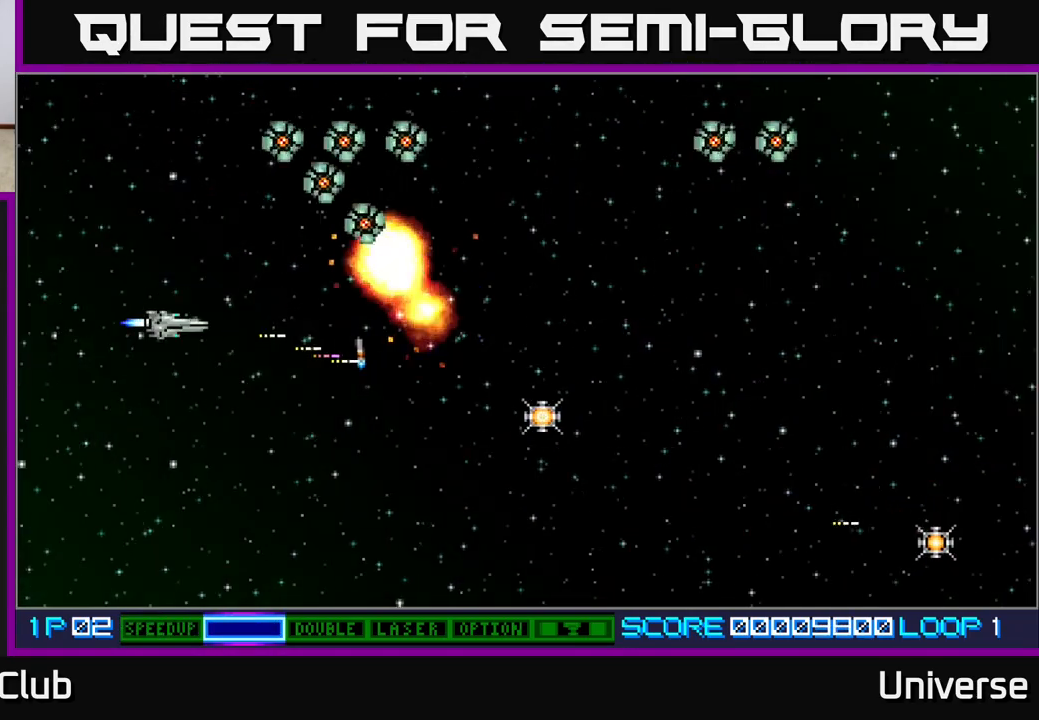
{"buttons": ["A"], "events": []}
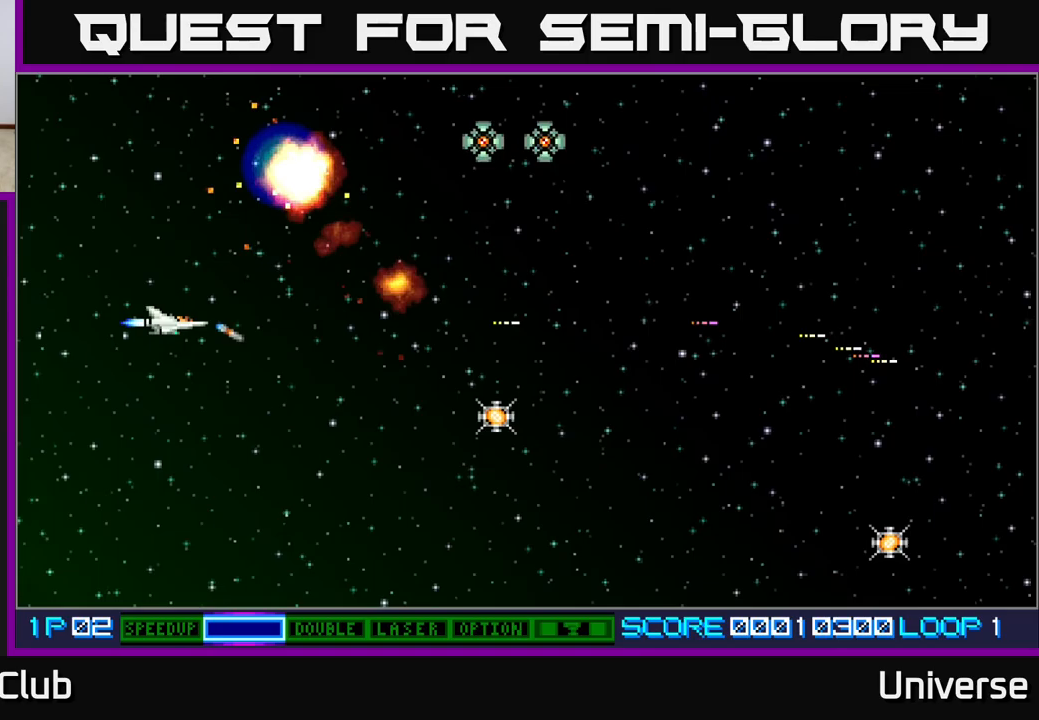
{"buttons": ["A"], "events": [[50, "DPAD_UP", "down"], [483, "DPAD_UP", "up"]]}
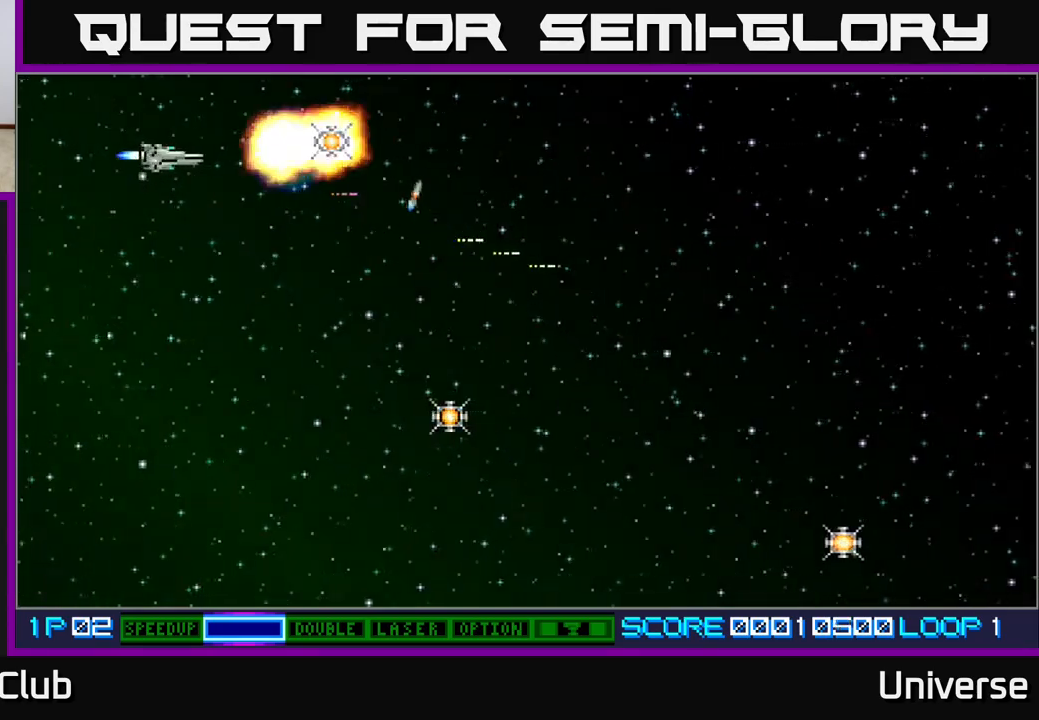
{"buttons": ["A", "DPAD_RIGHT"], "events": [[33, "DPAD_LEFT", "down"], [200, "DPAD_LEFT", "up"], [333, "DPAD_RIGHT", "down"]]}
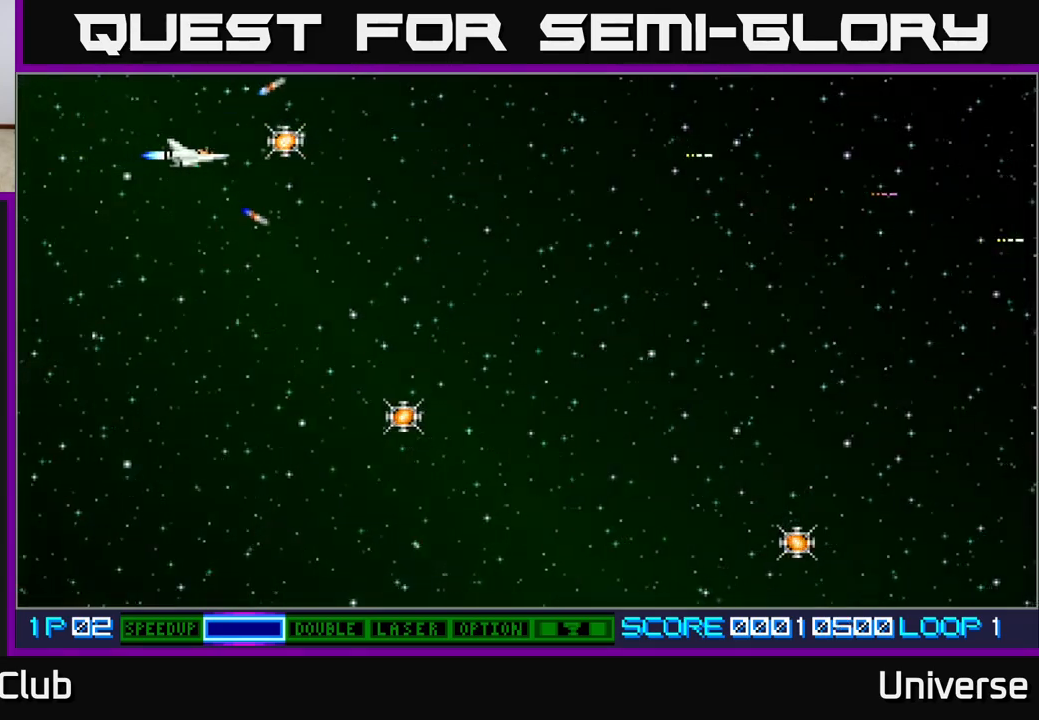
{"buttons": ["A", "DPAD_DOWN"], "events": [[83, "DPAD_UP", "down"], [150, "DPAD_UP", "up"], [183, "DPAD_DOWN", "down"], [300, "DPAD_RIGHT", "up"]]}
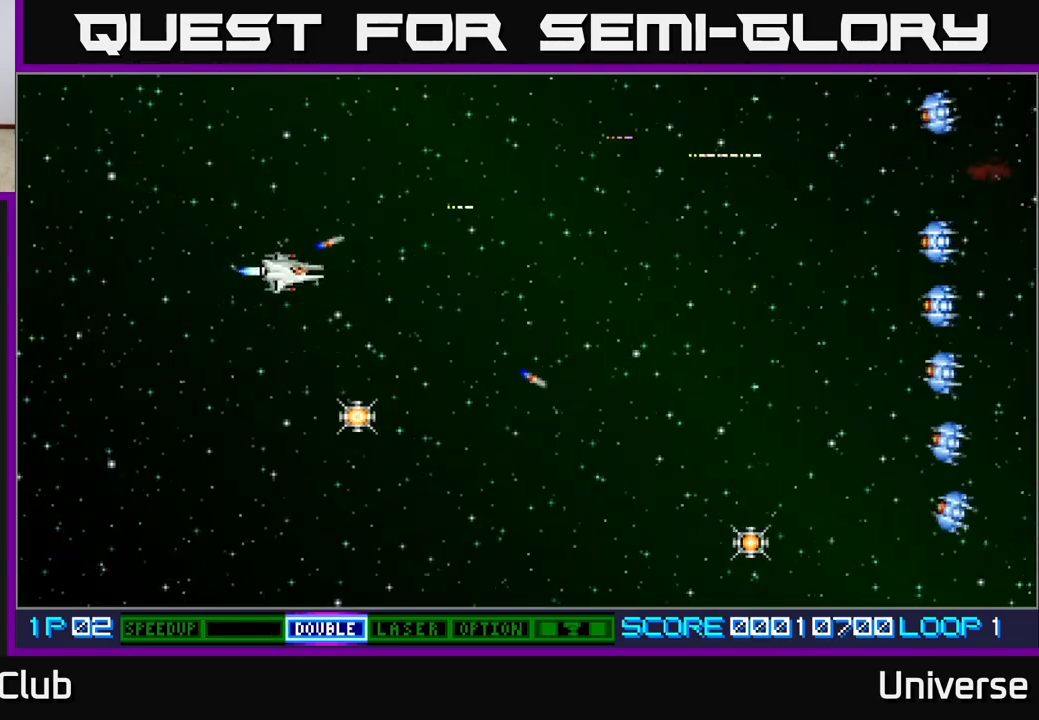
{"buttons": ["A", "DPAD_UP", "DPAD_RIGHT"], "events": [[133, "DPAD_RIGHT", "down"], [233, "DPAD_RIGHT", "up"], [400, "DPAD_RIGHT", "down"], [417, "DPAD_DOWN", "up"], [483, "DPAD_UP", "down"]]}
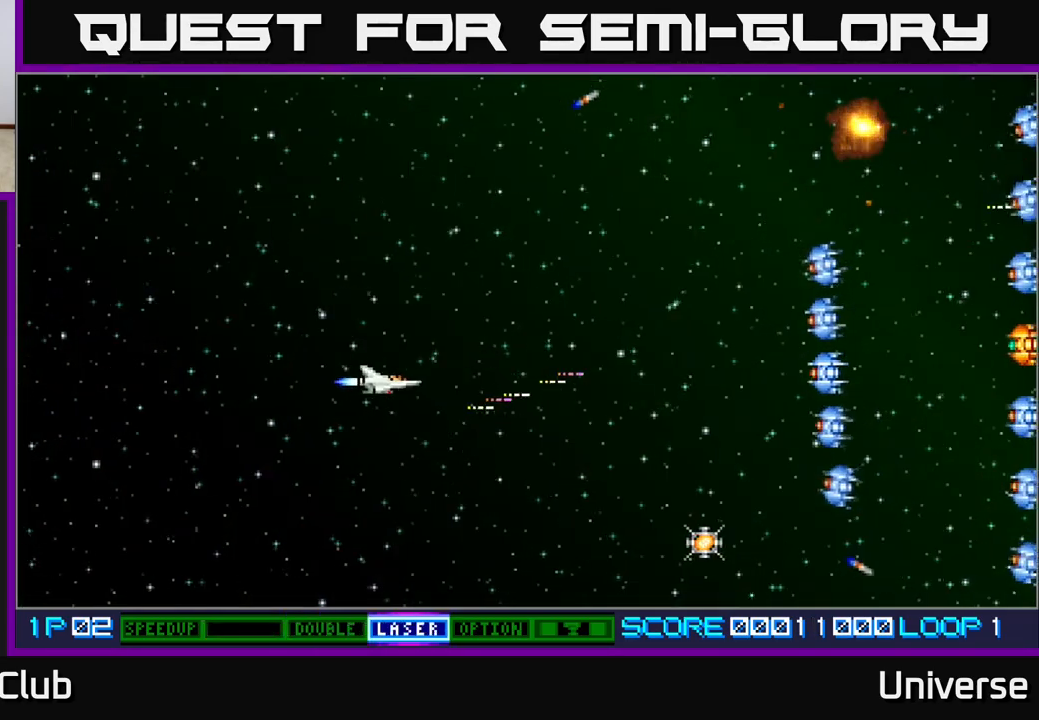
{"buttons": ["A", "DPAD_DOWN"], "events": [[467, "DPAD_UP", "up"], [483, "DPAD_DOWN", "down"], [500, "DPAD_RIGHT", "up"]]}